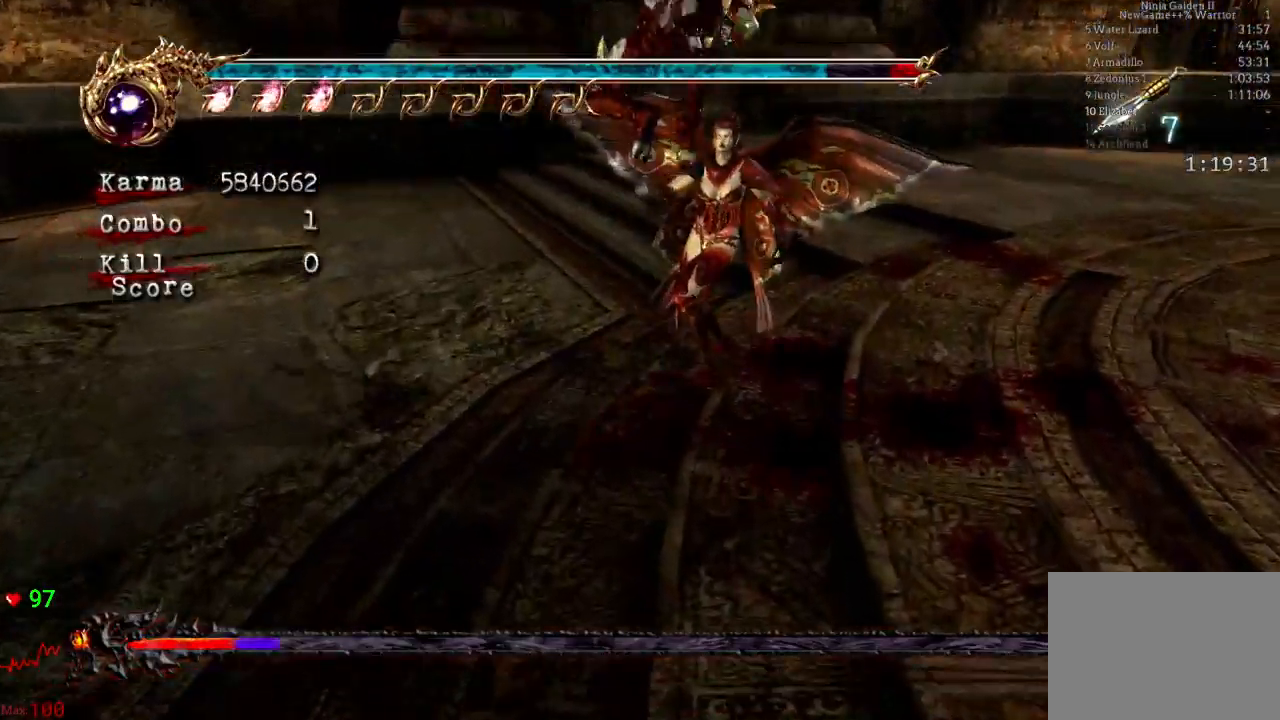
Gameplay with a controller (Xbox layout); each line is a JSON object with the inputs held at the frame after it (dt_ms = milliseconds from this image to that frame). "events" lists button and stick changes between this image and that frame as [ms after this image, input, new state], when the widget could be followed in between. Not read: DPAD_DOWN DPAD_LEFT DPAD_RIGHT L3 R3 X.
{"dt_ms": 500, "buttons": [], "left_stick": "center", "right_stick": "center", "events": []}
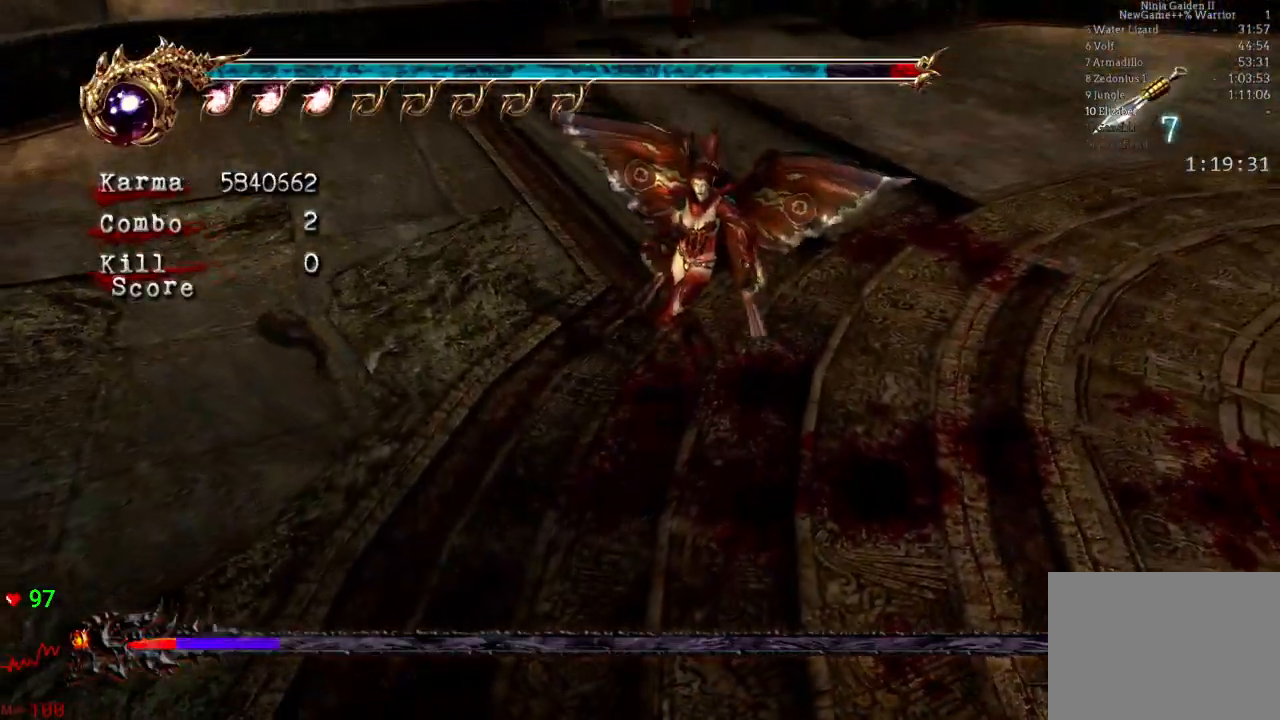
{"dt_ms": 500, "buttons": [], "left_stick": "center", "right_stick": "center", "events": []}
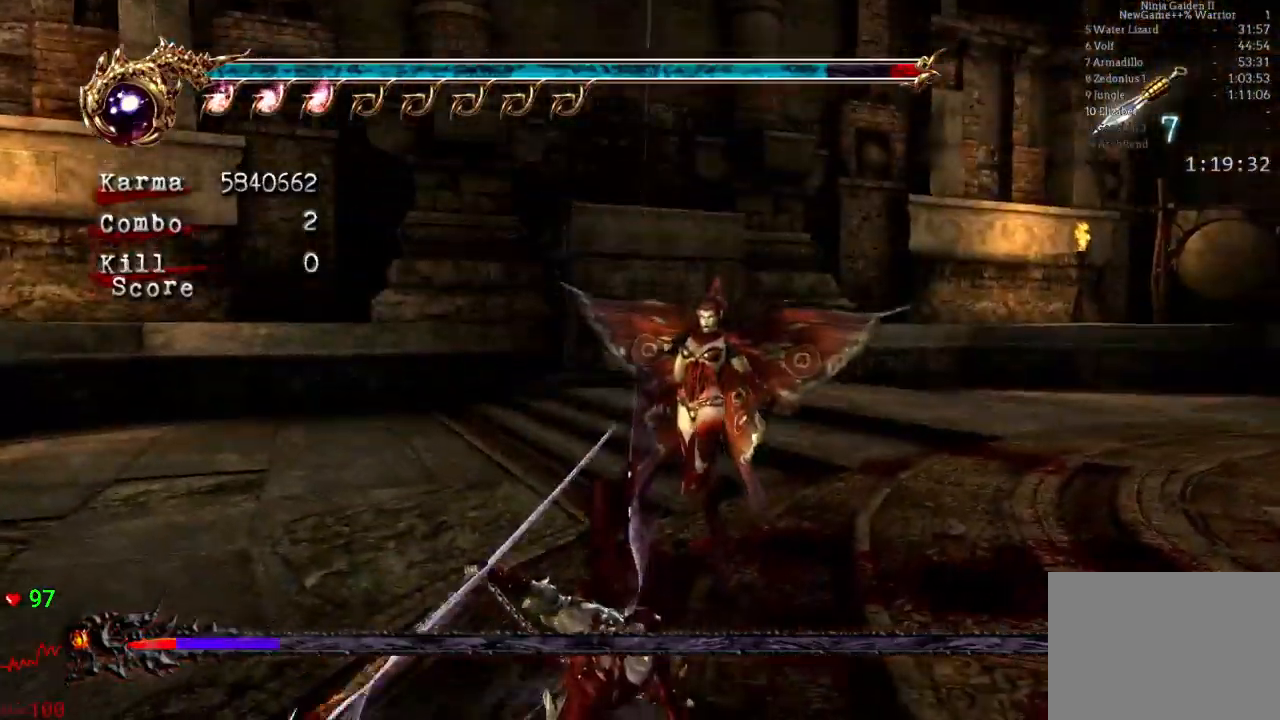
{"dt_ms": 500, "buttons": ["L2"], "left_stick": "center", "right_stick": "center", "events": [[100, "L2", "down"]]}
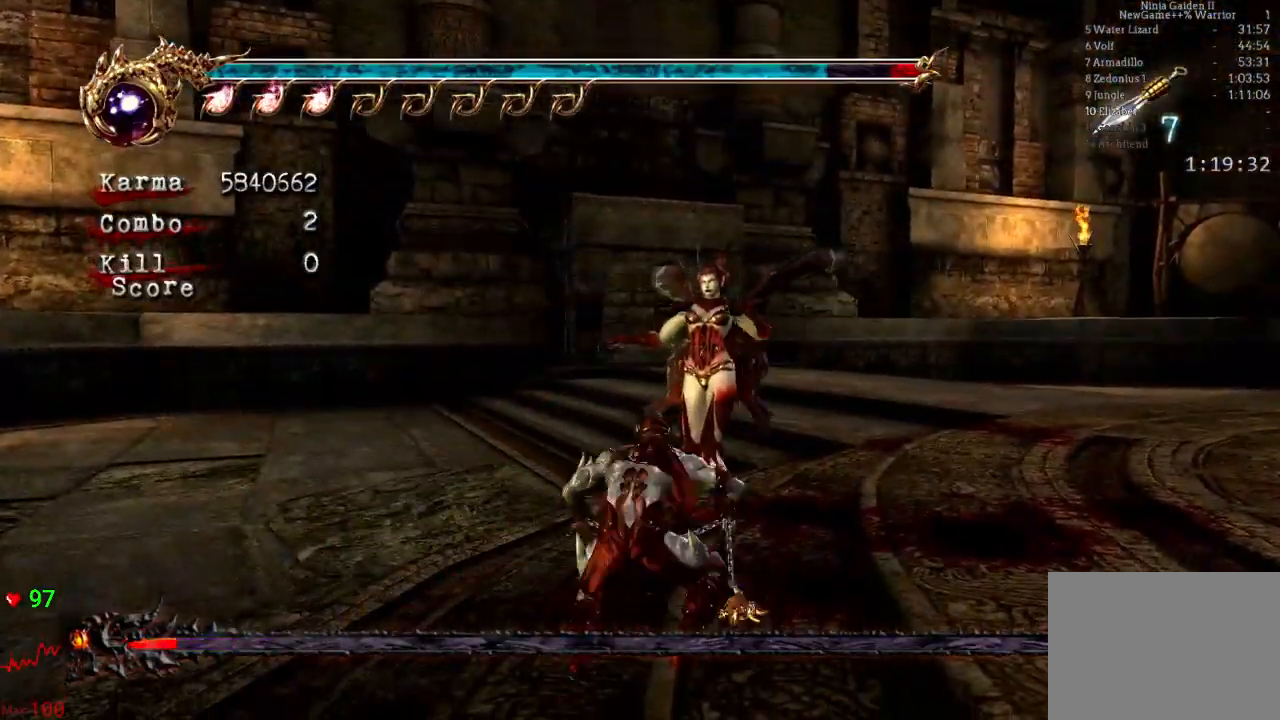
{"dt_ms": 500, "buttons": ["A"], "left_stick": "up", "right_stick": "center", "events": [[250, "left_stick", "right"], [383, "L2", "up"], [383, "left_stick", "center"], [467, "left_stick", "up"], [500, "A", "down"]]}
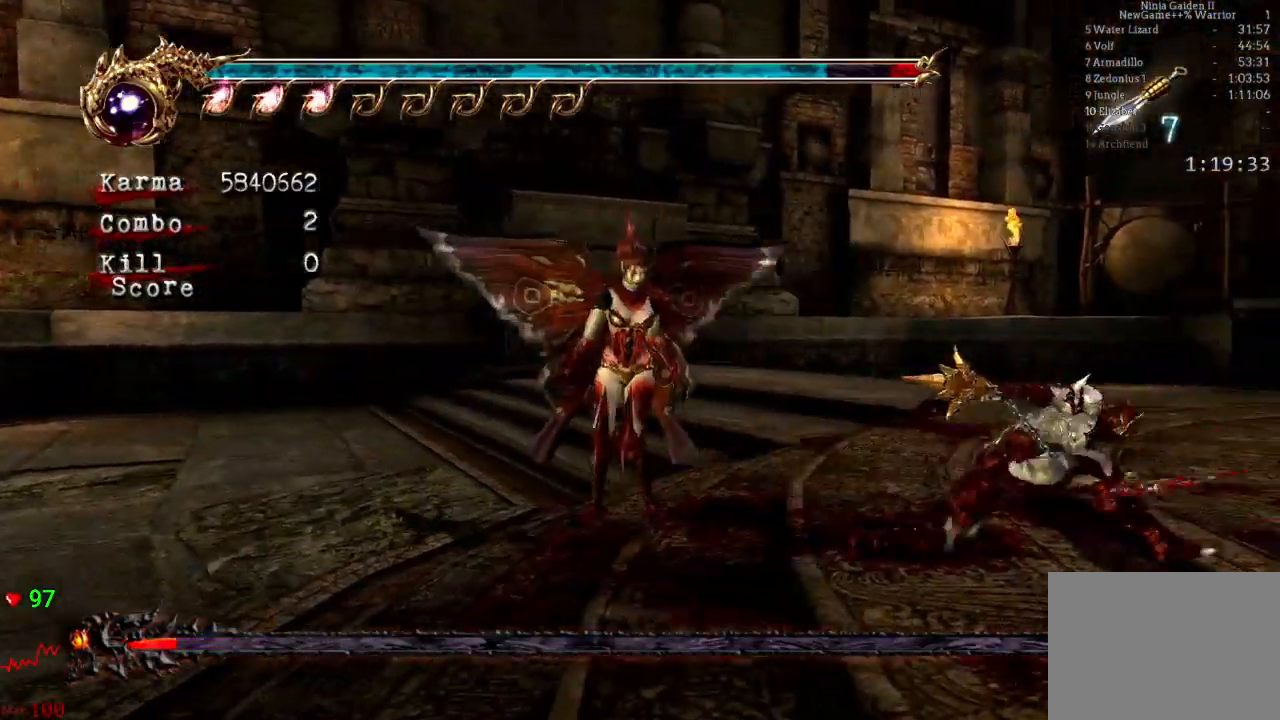
{"dt_ms": 500, "buttons": [], "left_stick": "center", "right_stick": "center", "events": [[117, "A", "up"], [183, "left_stick", "center"], [250, "Y", "down"], [383, "Y", "up"]]}
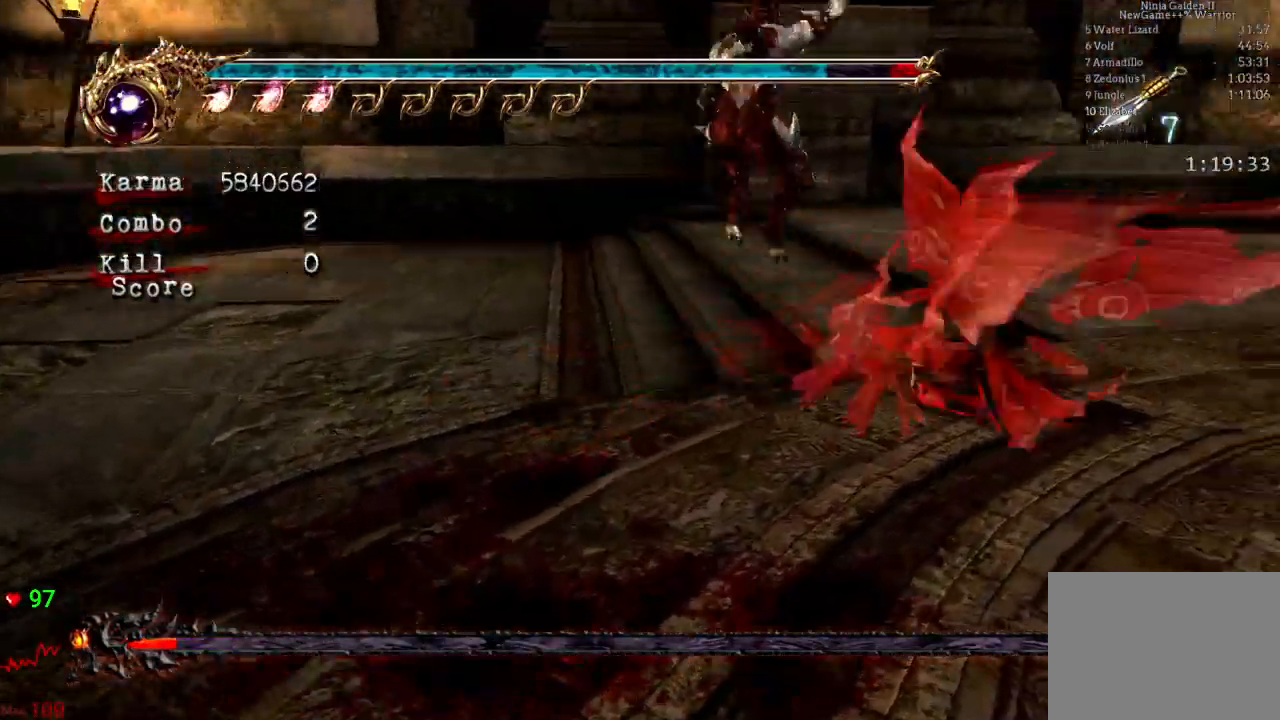
{"dt_ms": 500, "buttons": ["Y"], "left_stick": "center", "right_stick": "center", "events": [[50, "Y", "down"], [133, "Y", "up"], [183, "Y", "down"]]}
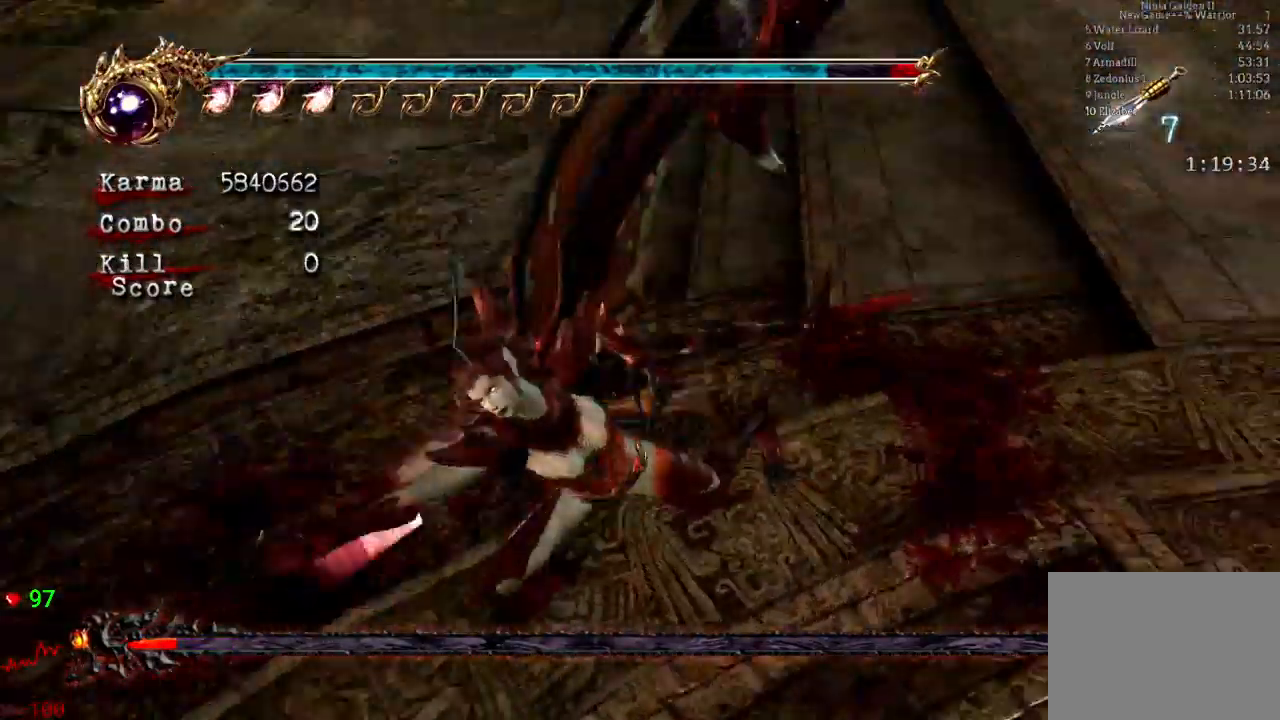
{"dt_ms": 1000, "buttons": [], "left_stick": "center", "right_stick": "center"}
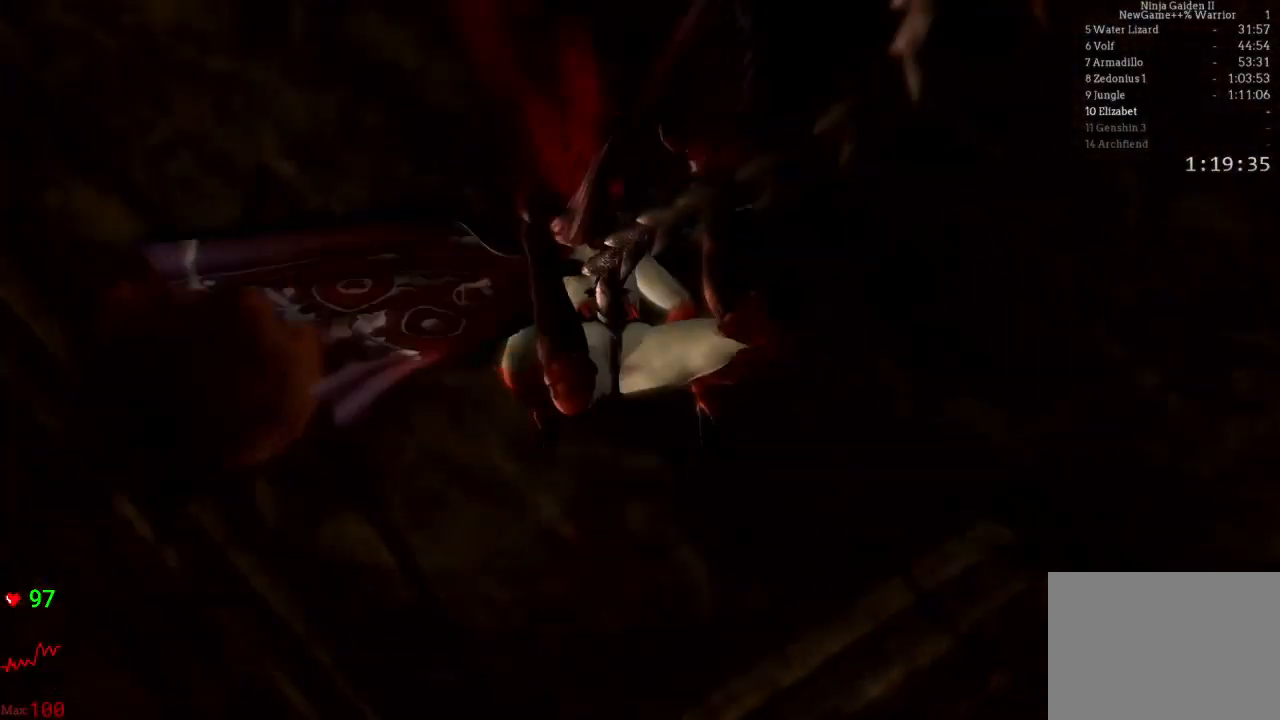
{"dt_ms": 500, "buttons": [], "left_stick": "center", "right_stick": "center", "events": []}
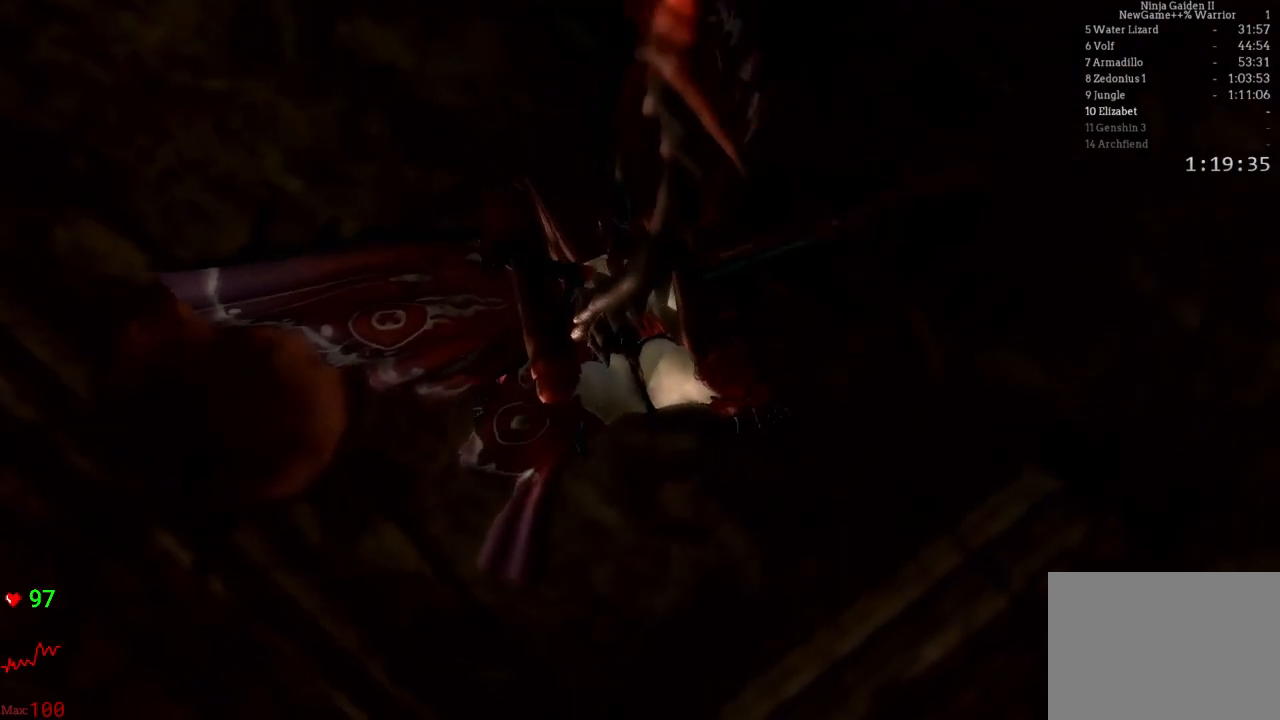
{"dt_ms": 500, "buttons": [], "left_stick": "center", "right_stick": "center", "events": []}
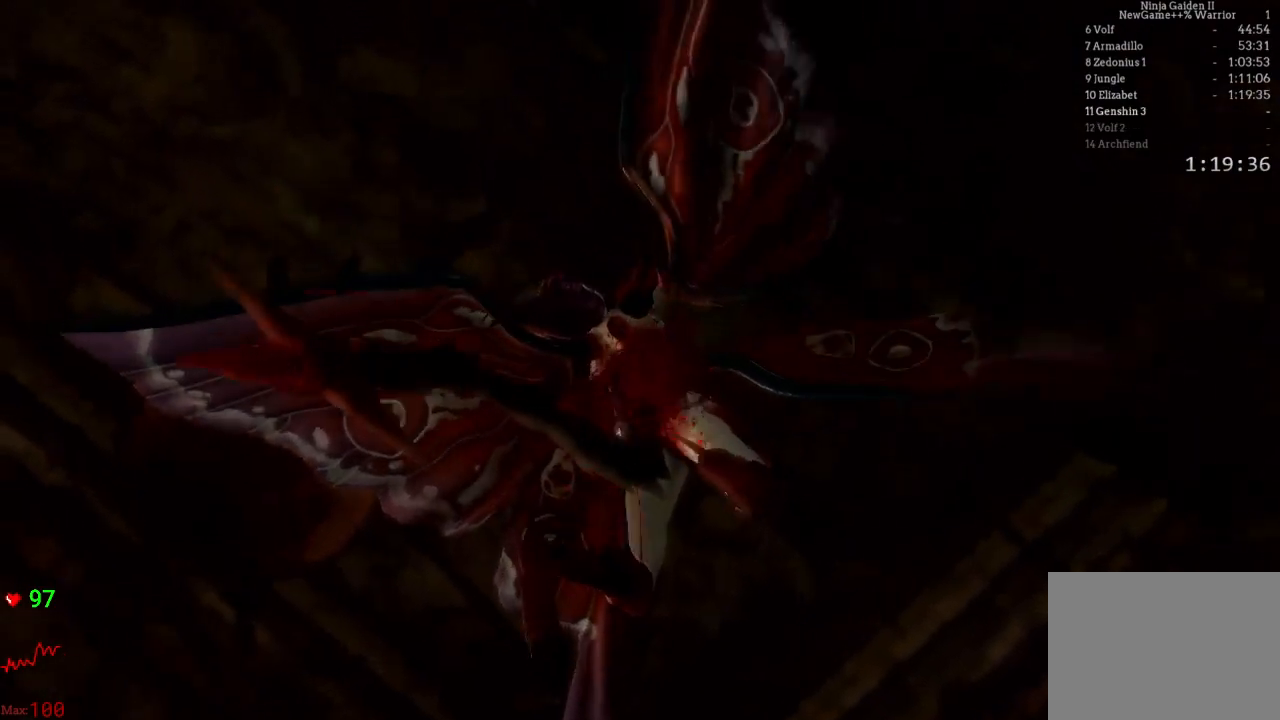
{"dt_ms": 500, "buttons": ["START"], "left_stick": "center", "right_stick": "center", "events": [[317, "START", "down"]]}
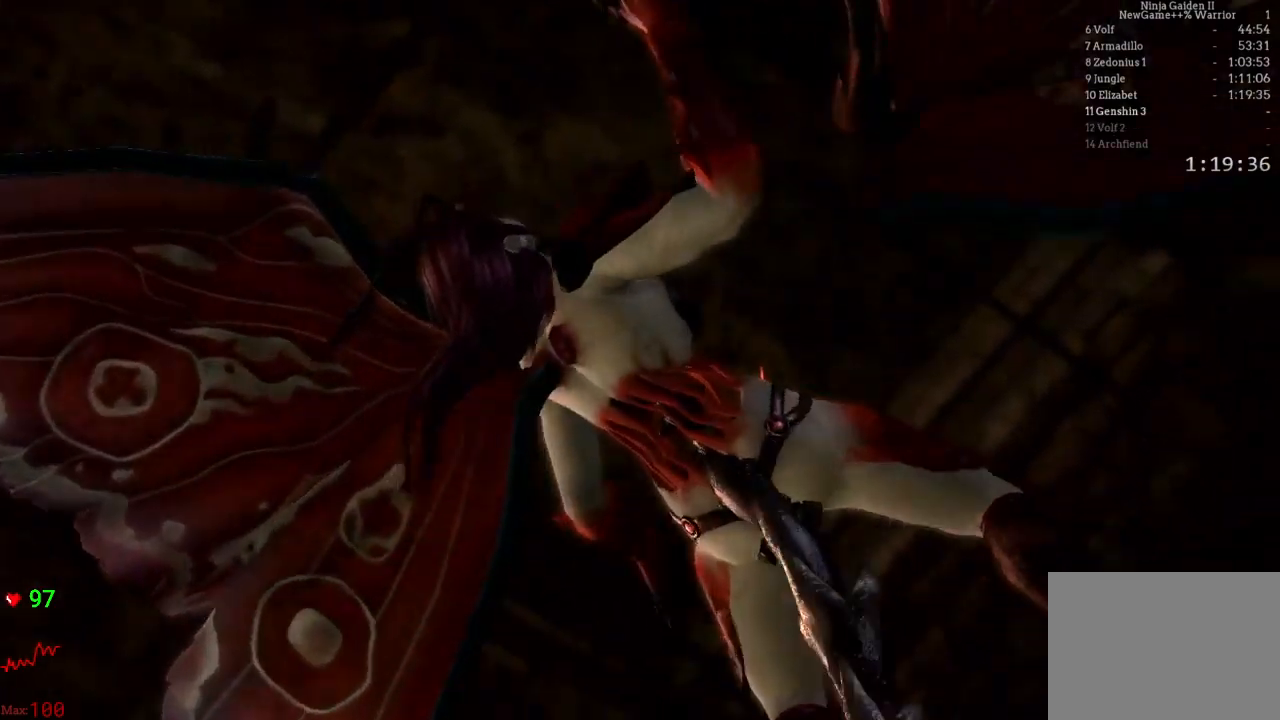
{"dt_ms": 500, "buttons": [], "left_stick": "center", "right_stick": "center", "events": [[33, "START", "up"], [217, "START", "down"], [400, "START", "up"]]}
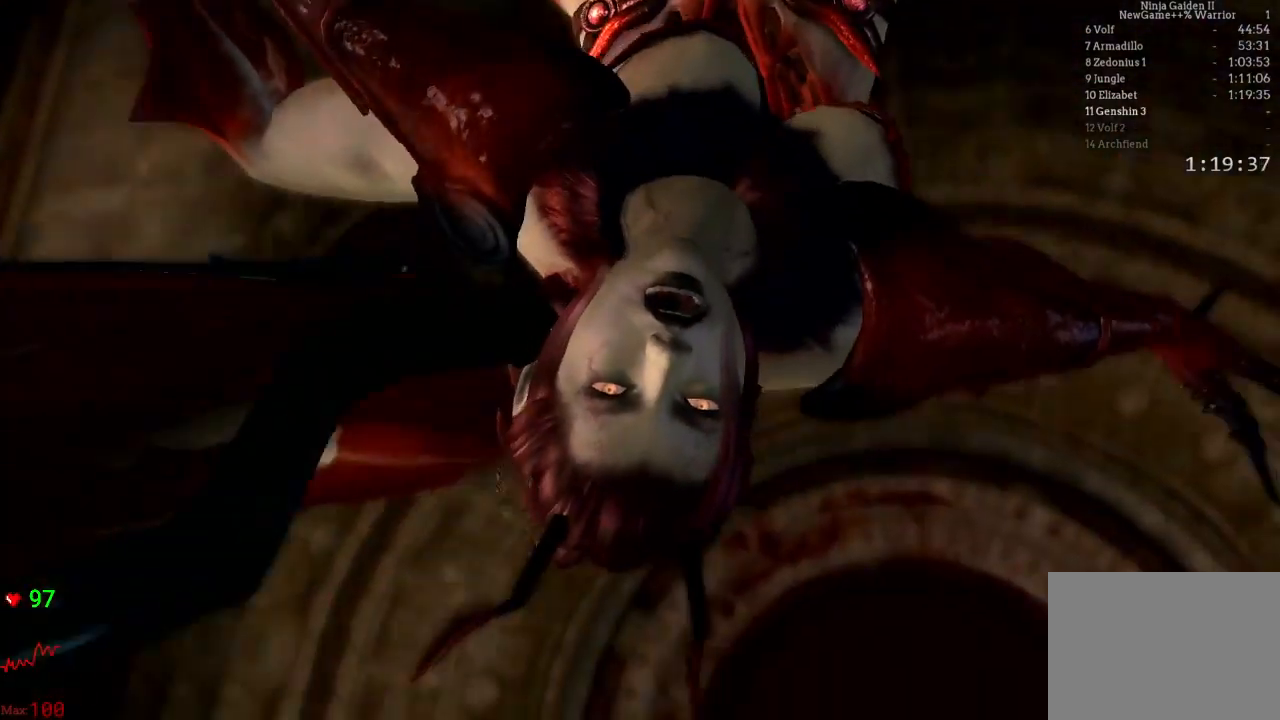
{"dt_ms": 500, "buttons": [], "left_stick": "center", "right_stick": "center", "events": [[150, "START", "down"], [417, "START", "up"]]}
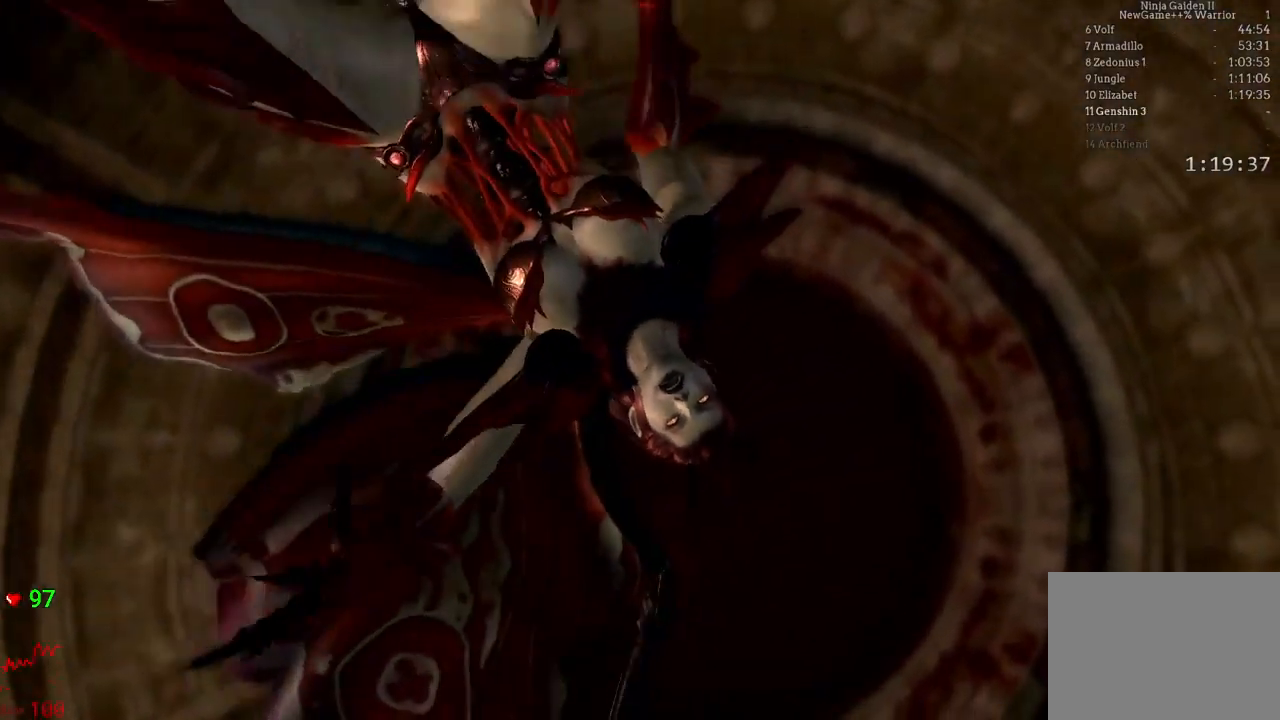
{"dt_ms": 500, "buttons": ["START"], "left_stick": "center", "right_stick": "center", "events": [[300, "START", "down"]]}
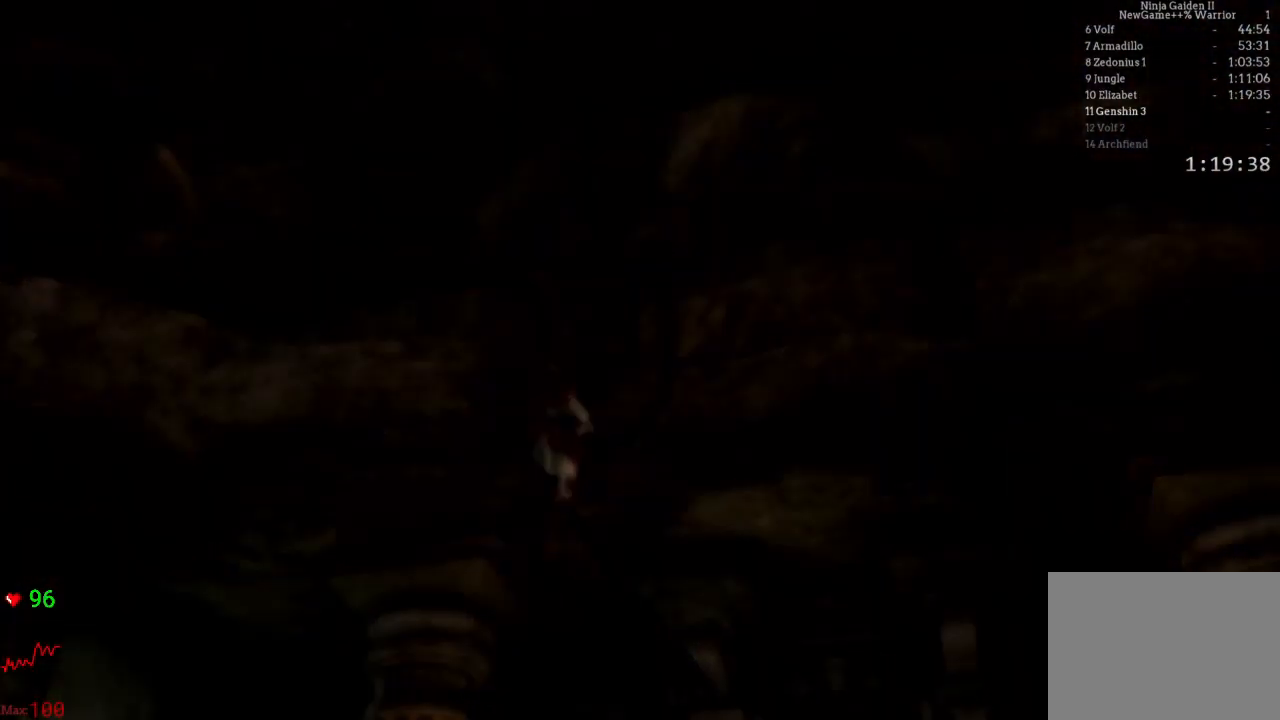
{"dt_ms": 500, "buttons": [], "left_stick": "center", "right_stick": "center", "events": [[17, "START", "up"], [200, "START", "down"], [383, "START", "up"]]}
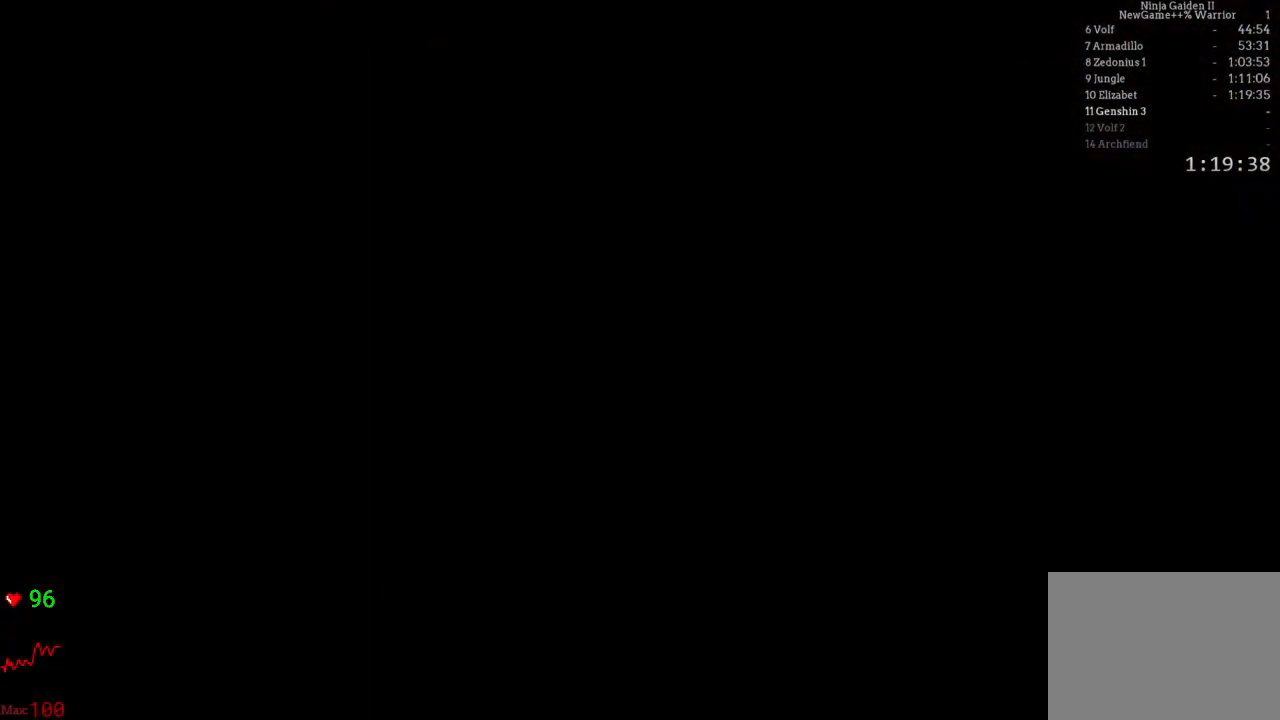
{"dt_ms": 500, "buttons": [], "left_stick": "center", "right_stick": "center", "events": []}
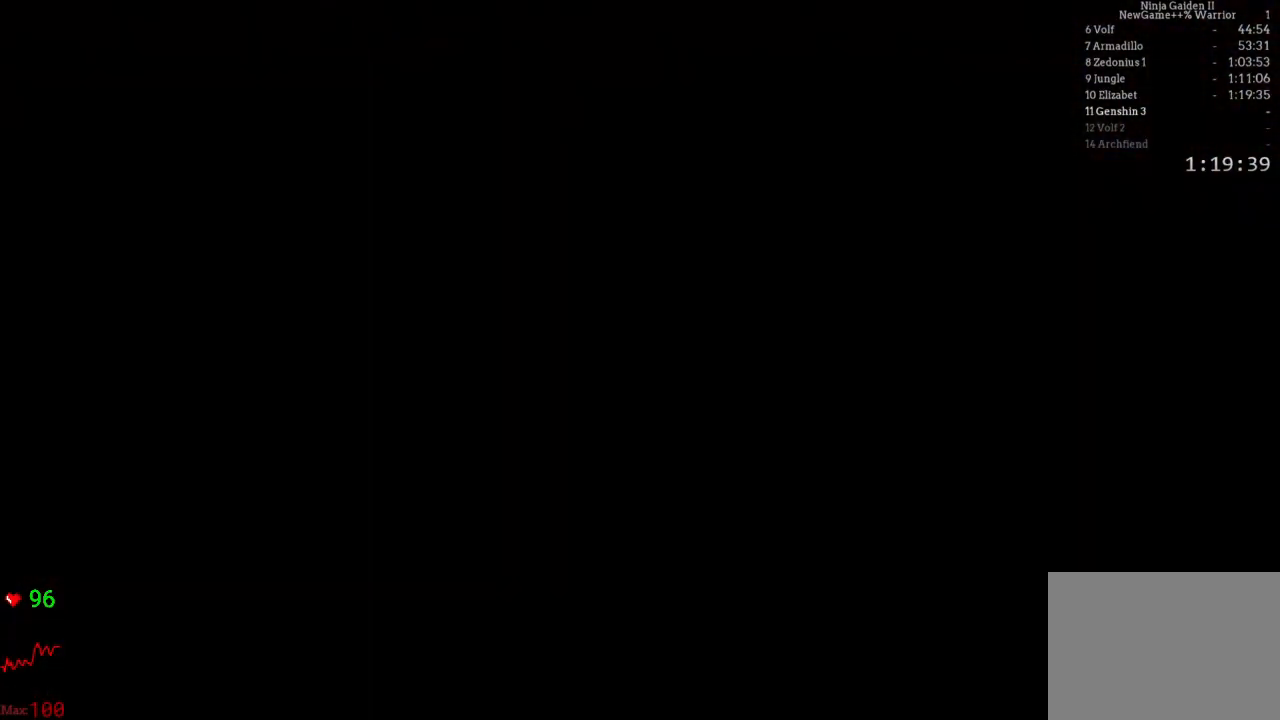
{"dt_ms": 500, "buttons": [], "left_stick": "center", "right_stick": "center", "events": []}
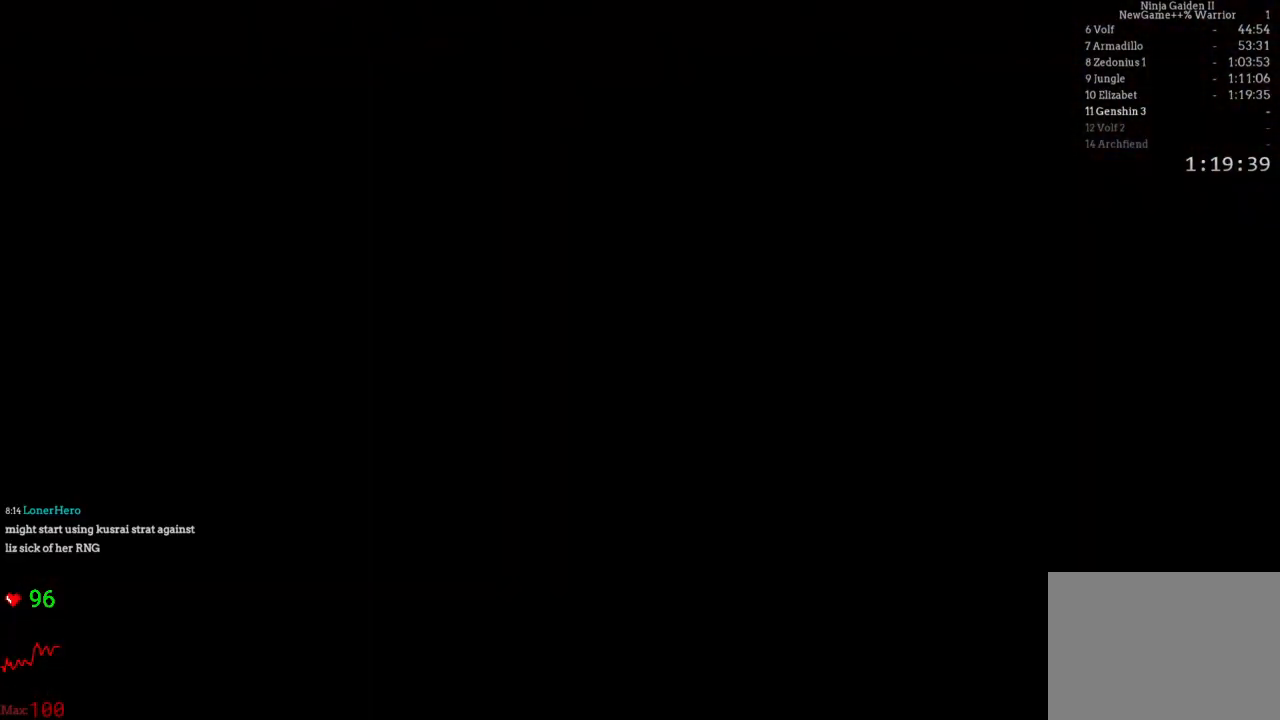
{"dt_ms": 500, "buttons": [], "left_stick": "center", "right_stick": "center", "events": []}
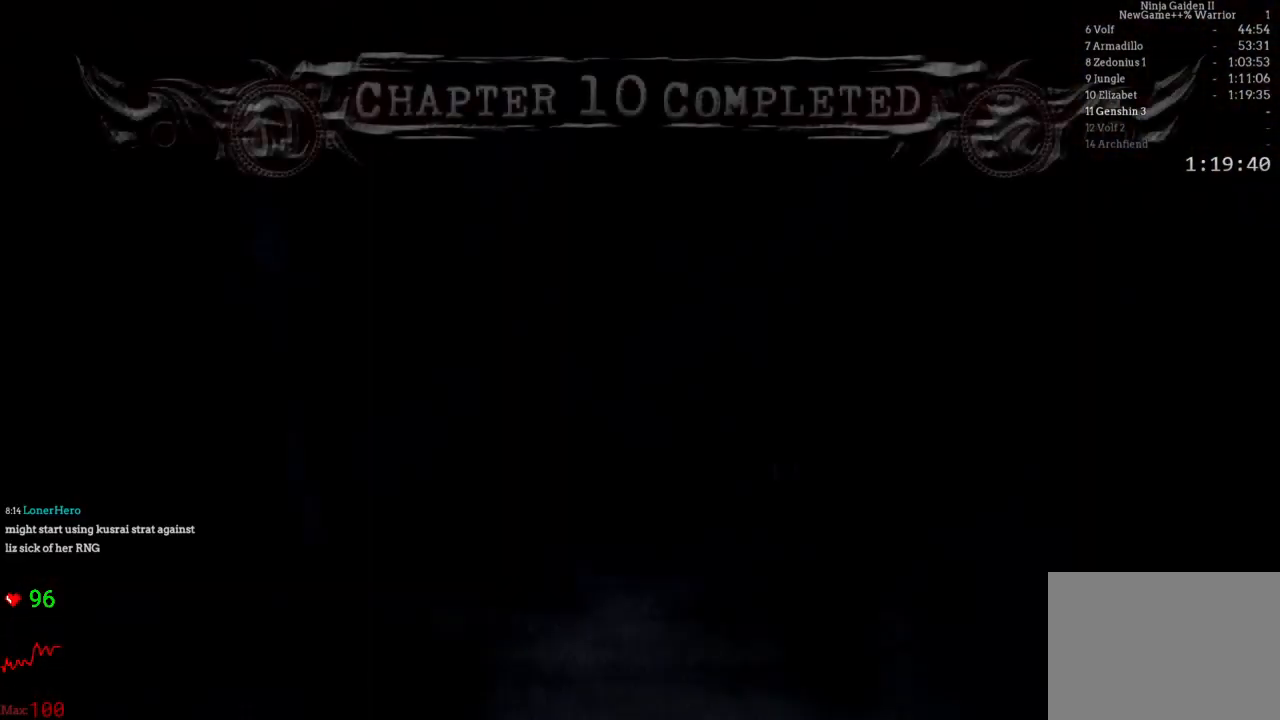
{"dt_ms": 500, "buttons": [], "left_stick": "center", "right_stick": "center", "events": []}
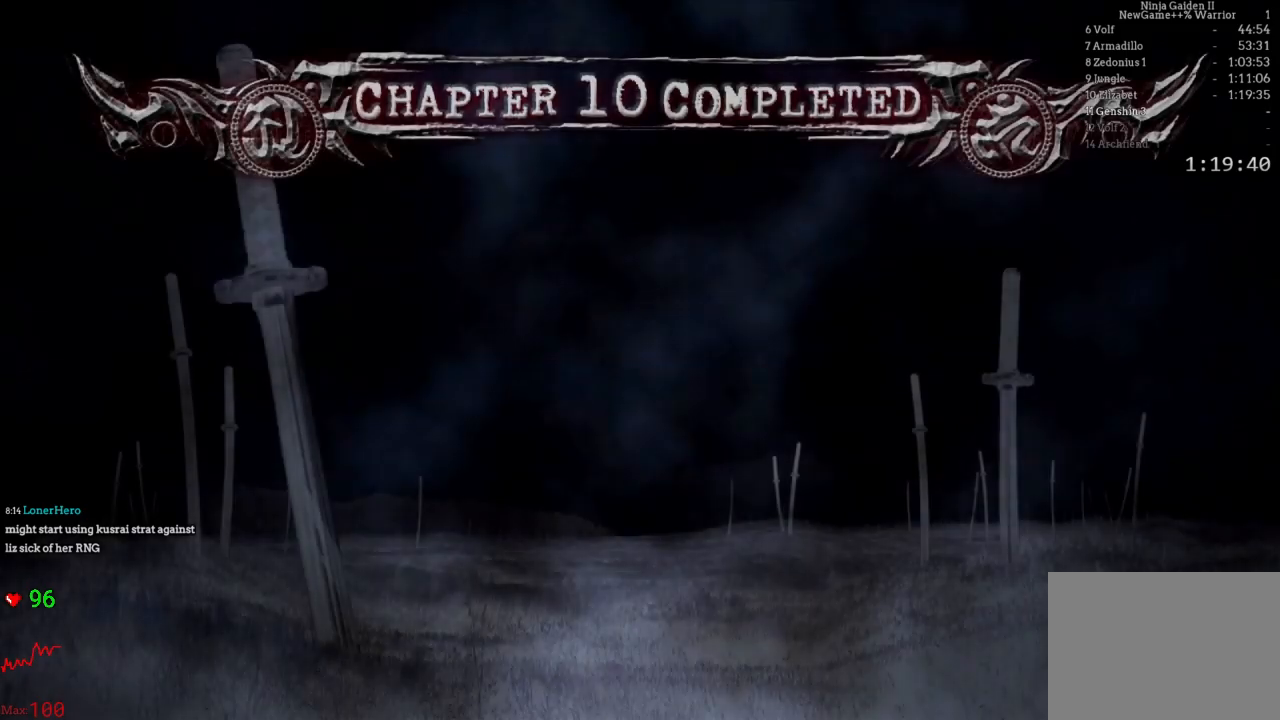
{"dt_ms": 500, "buttons": [], "left_stick": "center", "right_stick": "center", "events": []}
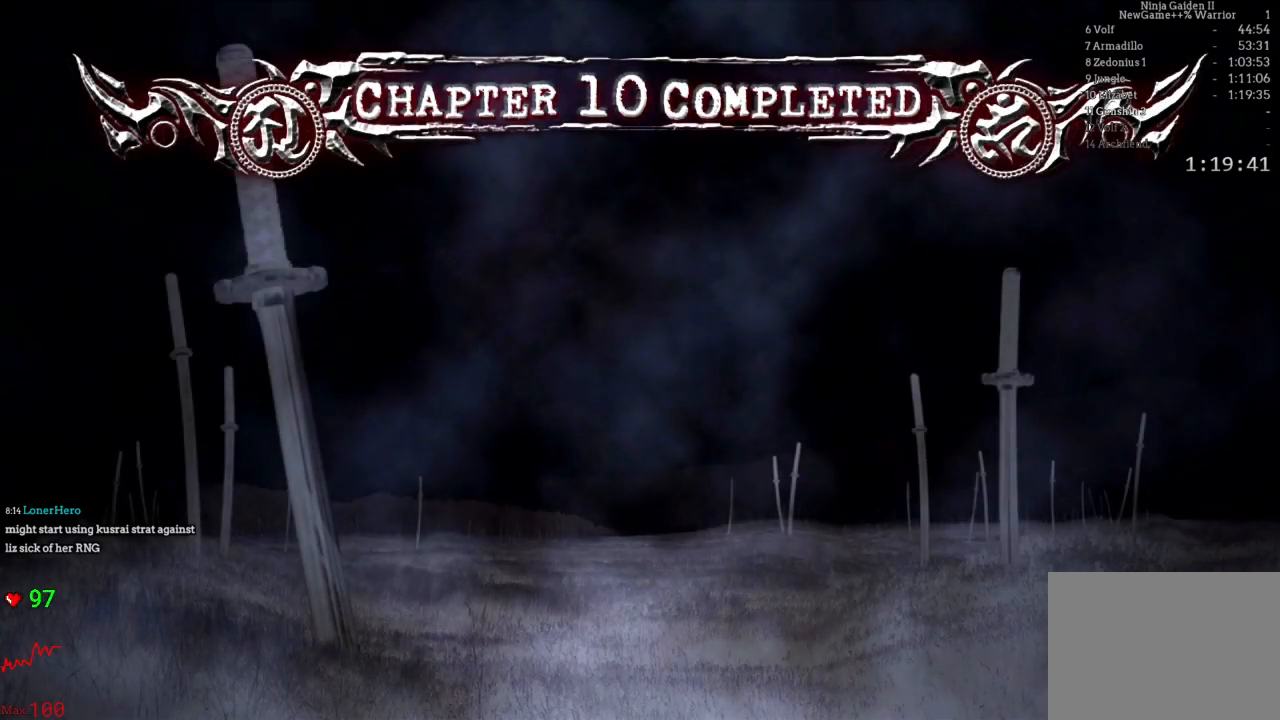
{"dt_ms": 500, "buttons": [], "left_stick": "center", "right_stick": "center", "events": []}
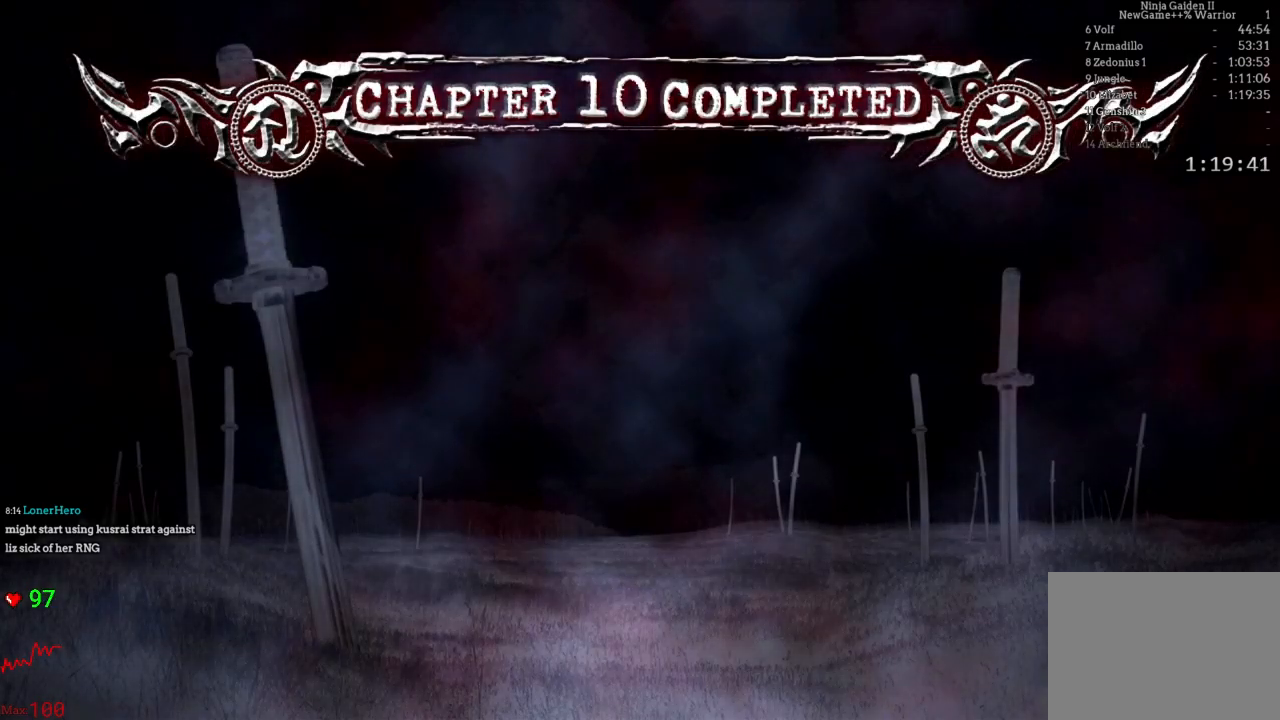
{"dt_ms": 500, "buttons": [], "left_stick": "center", "right_stick": "center", "events": []}
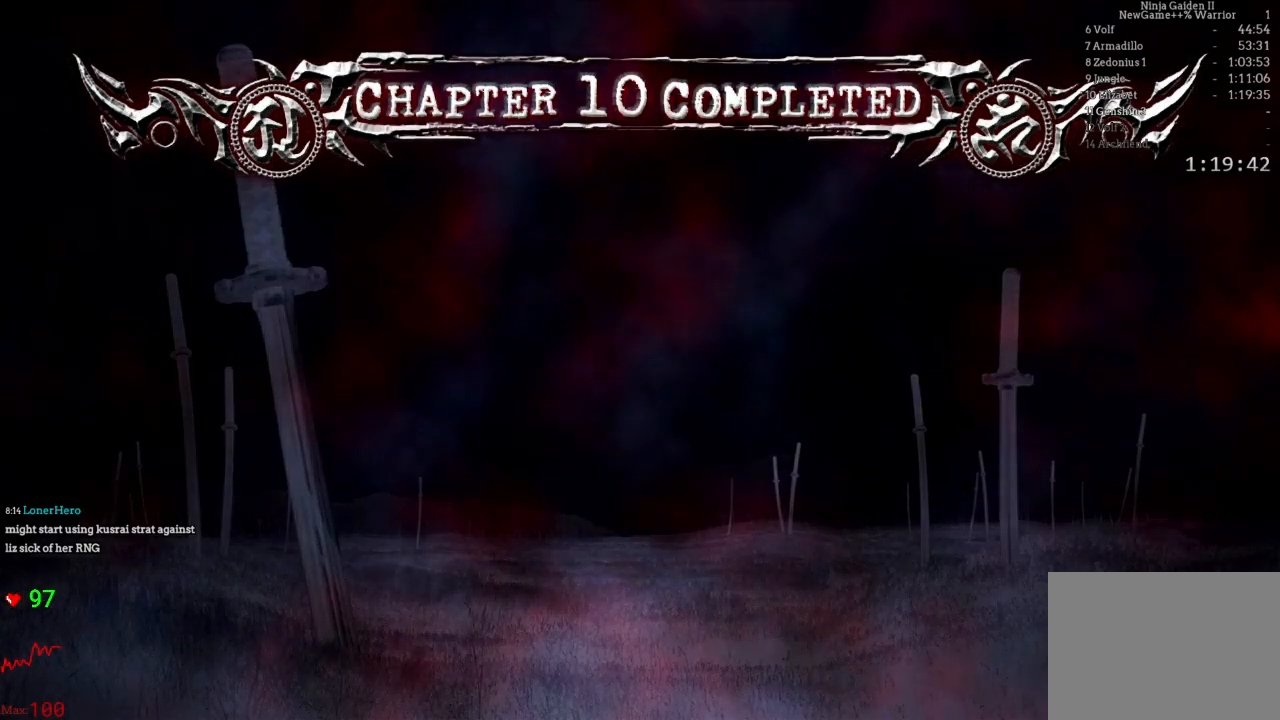
{"dt_ms": 500, "buttons": [], "left_stick": "center", "right_stick": "center", "events": []}
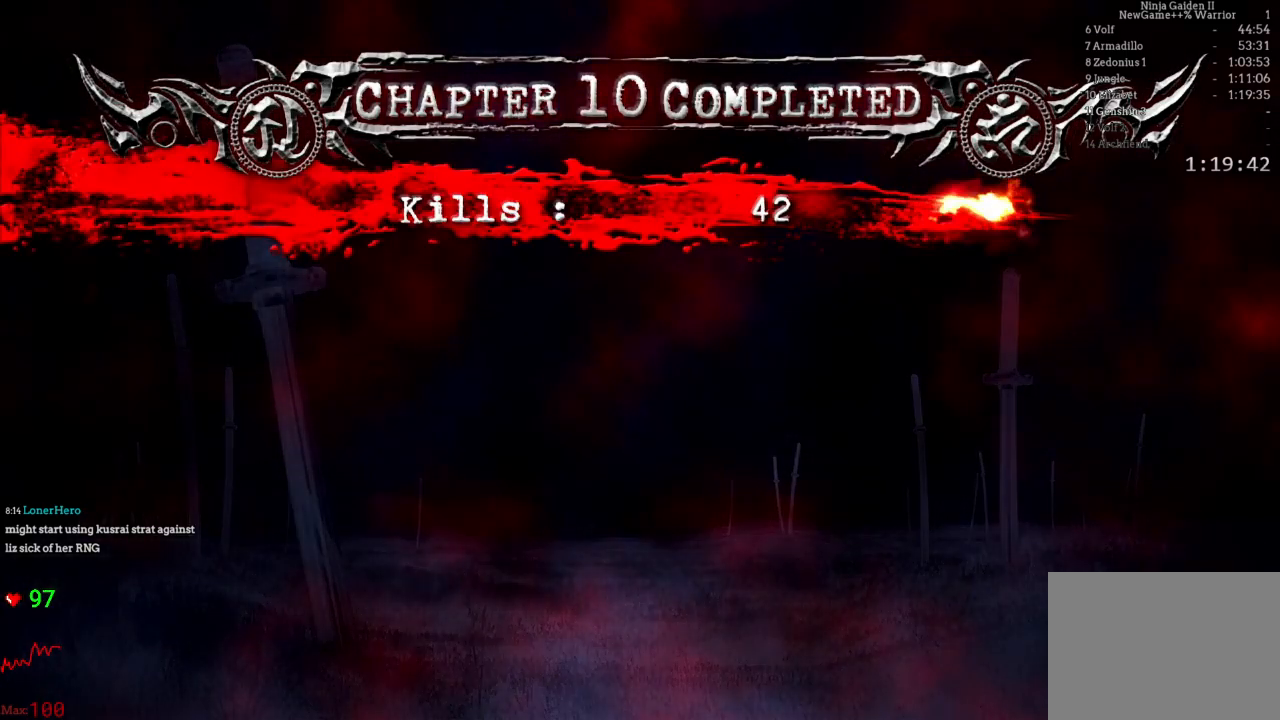
{"dt_ms": 500, "buttons": ["A"], "left_stick": "center", "right_stick": "center", "events": [[250, "A", "down"], [417, "A", "up"], [467, "A", "down"]]}
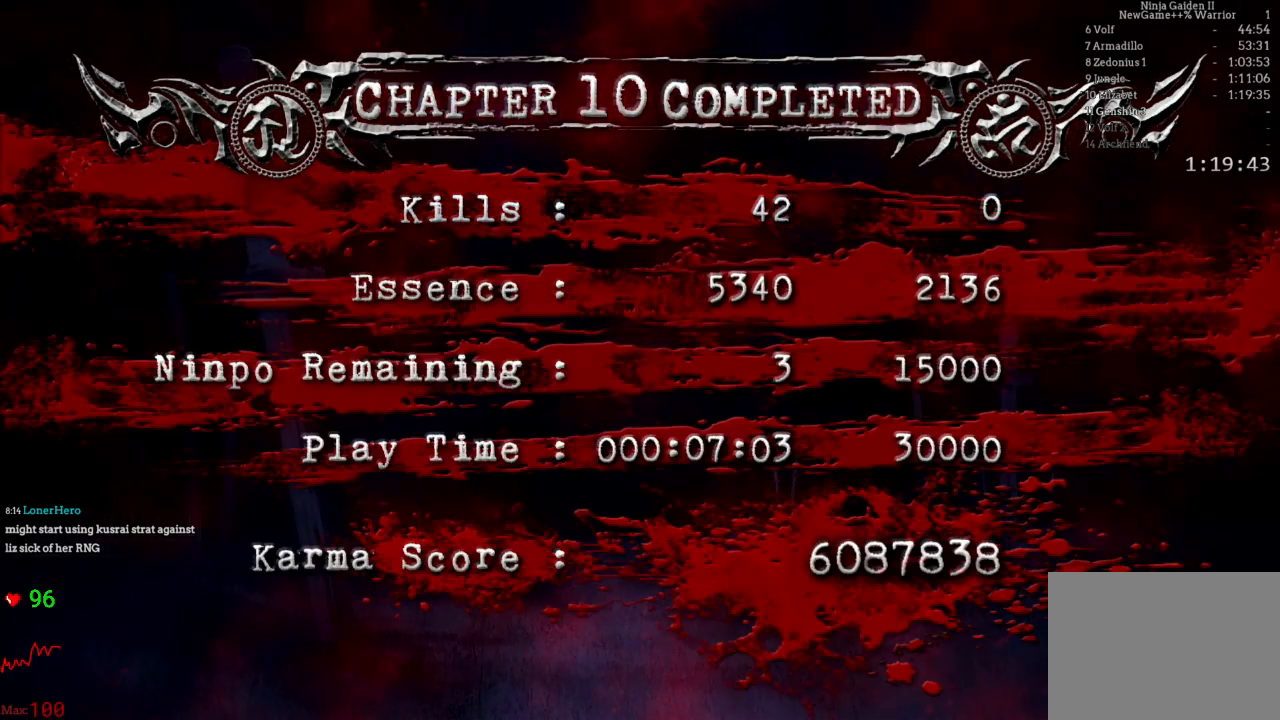
{"dt_ms": 500, "buttons": [], "left_stick": "center", "right_stick": "center", "events": [[50, "A", "up"], [133, "A", "down"], [250, "A", "up"], [300, "A", "down"], [383, "A", "up"]]}
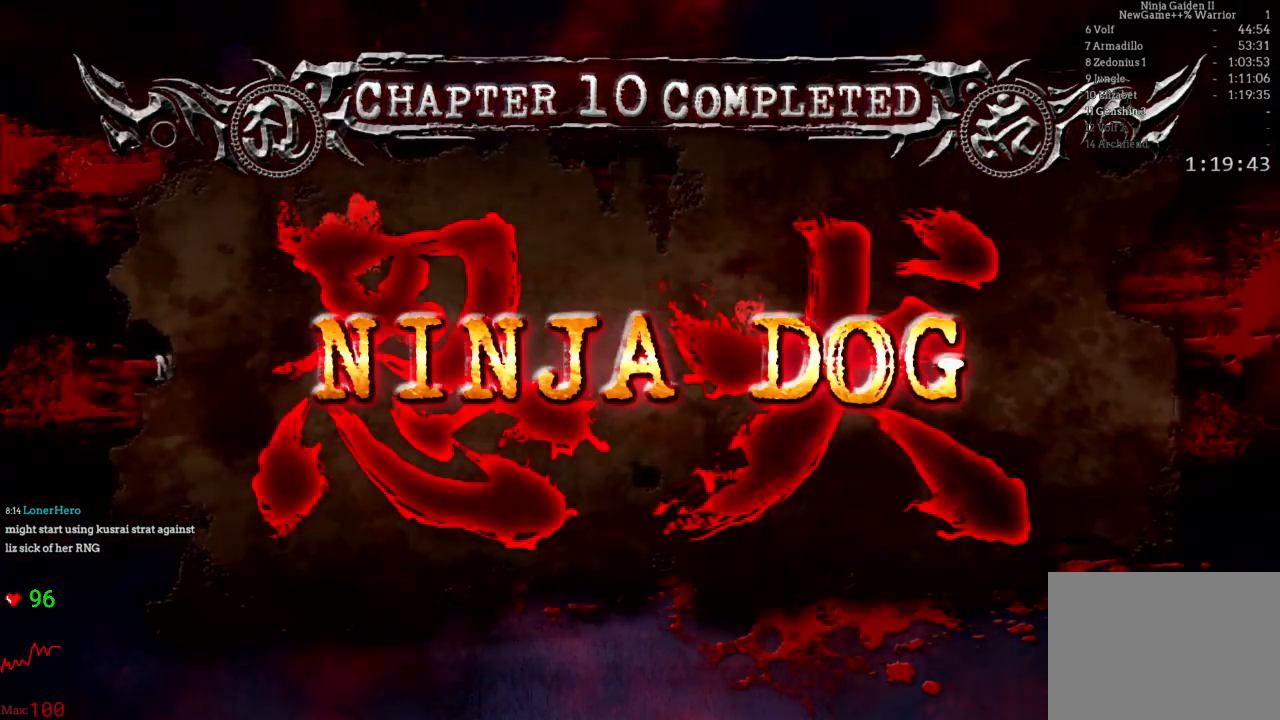
{"dt_ms": 500, "buttons": [], "left_stick": "center", "right_stick": "center", "events": [[33, "A", "down"], [150, "A", "up"], [233, "A", "down"], [350, "A", "up"]]}
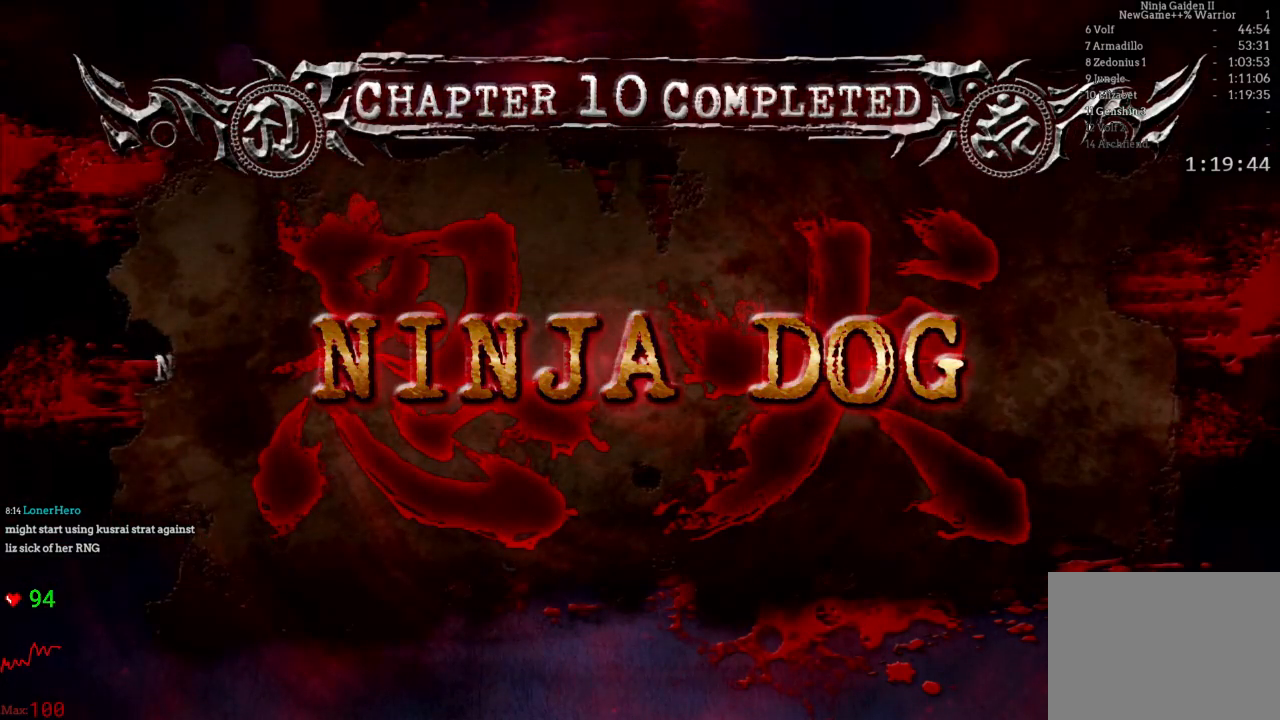
{"dt_ms": 500, "buttons": [], "left_stick": "center", "right_stick": "center", "events": []}
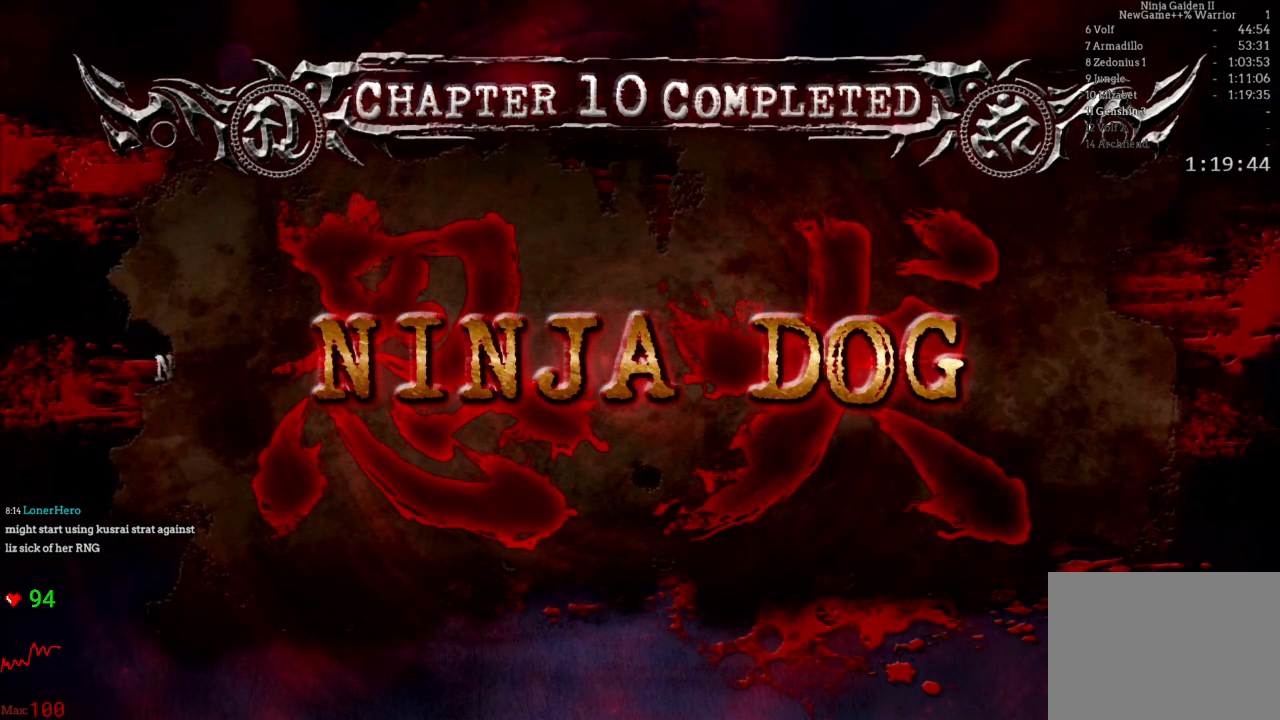
{"dt_ms": 500, "buttons": ["A"], "left_stick": "center", "right_stick": "center", "events": [[417, "A", "down"]]}